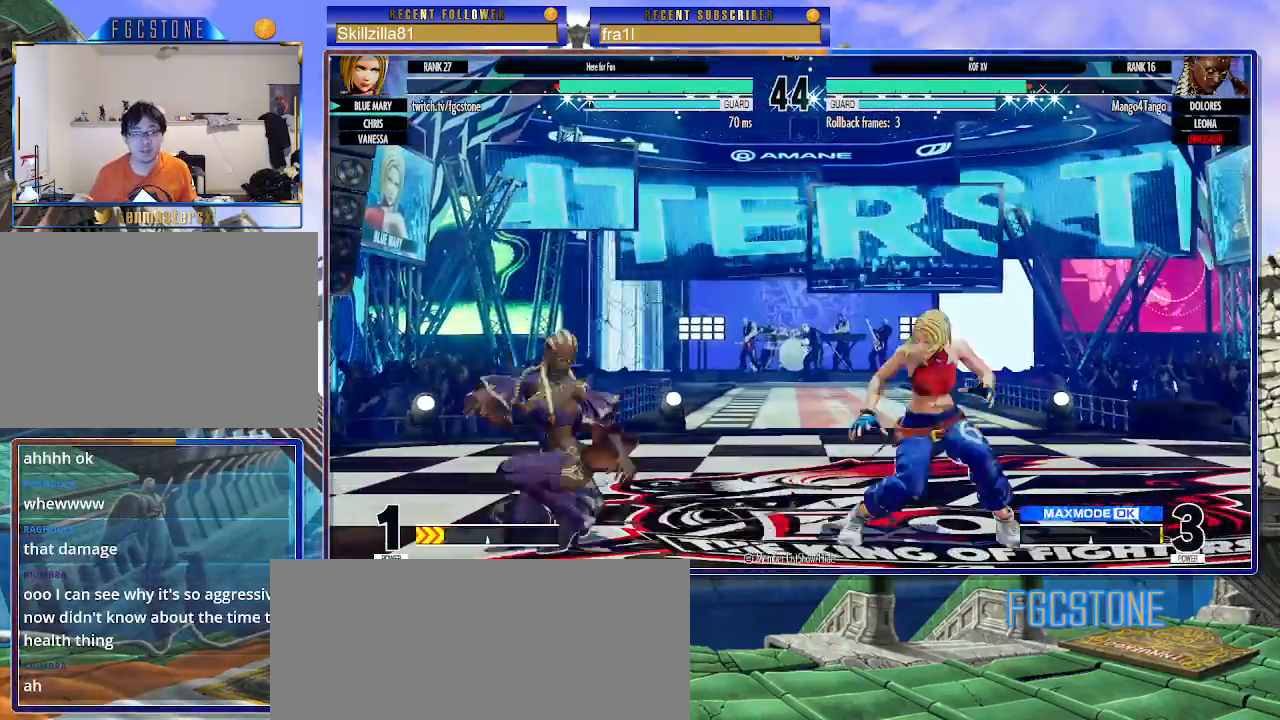
Gameplay with a controller (arcade stick); each line is a JSON object with the inputs held at the frame after it. "events" lists button and stick changes between this image and that frame as [ms after this image, input, new state], when the widget could be followed in between. Not read: L3 R3.
{"buttons": [], "left_stick": "center", "events": [[17, "left_stick", "center"], [100, "CIRCLE", "down"], [183, "CIRCLE", "up"]]}
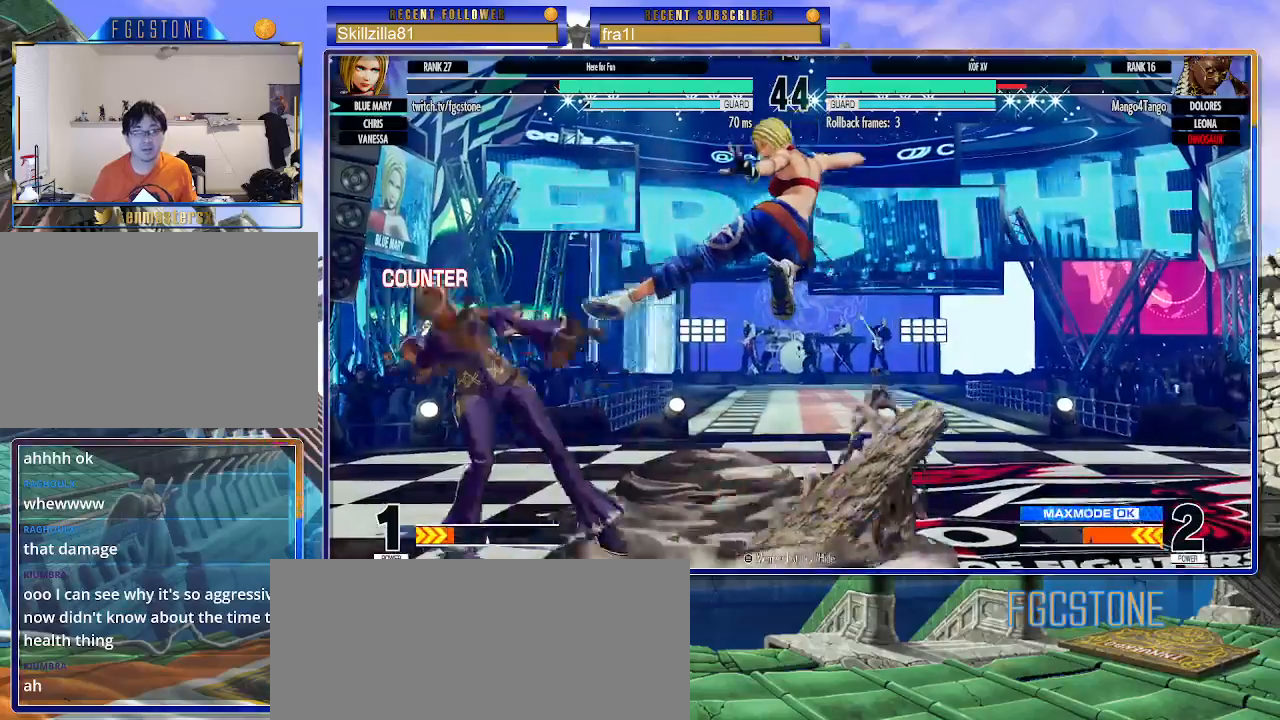
{"buttons": ["CROSS"], "left_stick": "down-right", "events": [[150, "left_stick", "down-right"], [200, "CROSS", "down"], [283, "CROSS", "up"], [483, "CROSS", "down"]]}
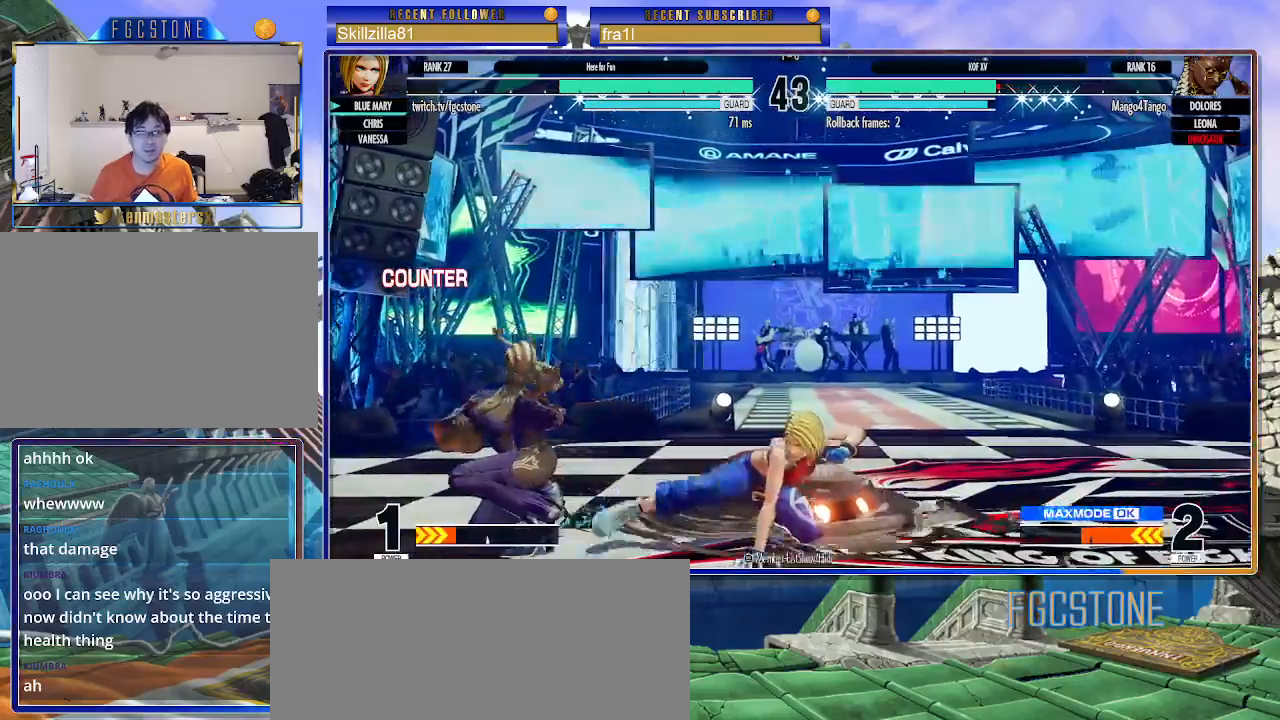
{"buttons": [], "left_stick": "center", "events": [[67, "CROSS", "up"], [367, "left_stick", "up-left"], [433, "left_stick", "center"]]}
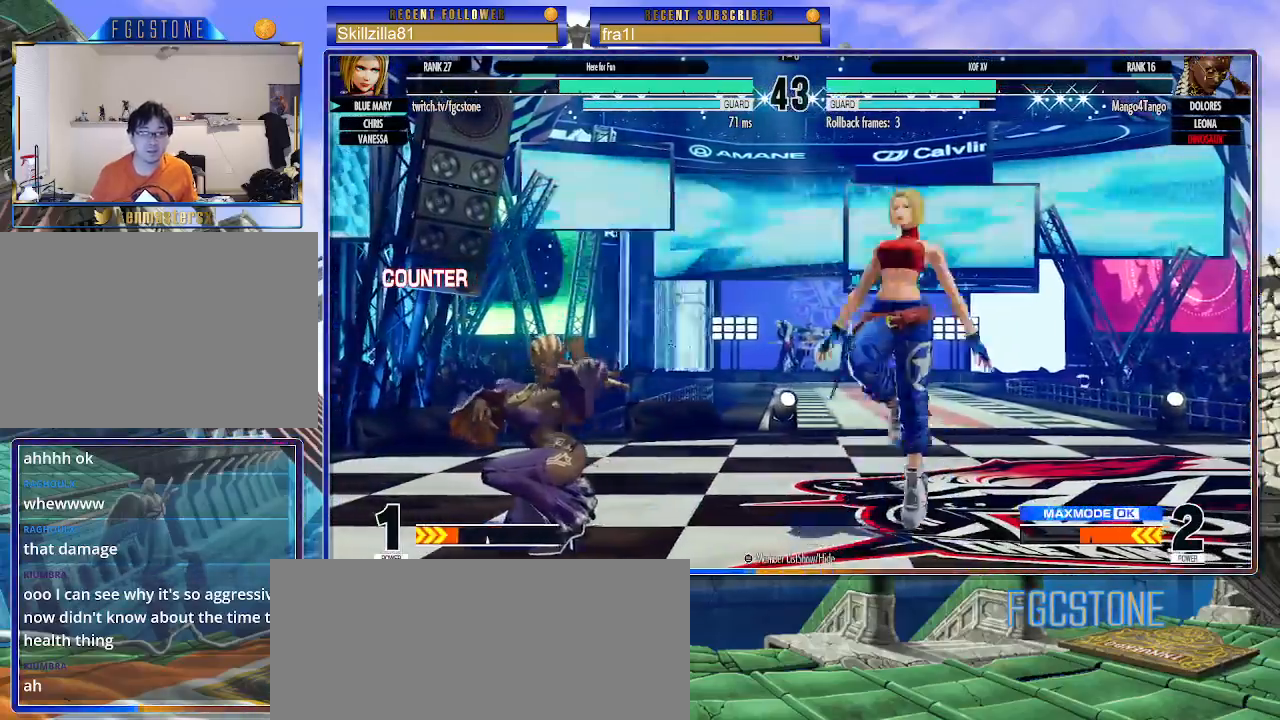
{"buttons": ["CROSS"], "left_stick": "down-right", "events": [[17, "CIRCLE", "down"], [50, "CIRCLE", "up"], [467, "CROSS", "down"], [467, "left_stick", "down-right"]]}
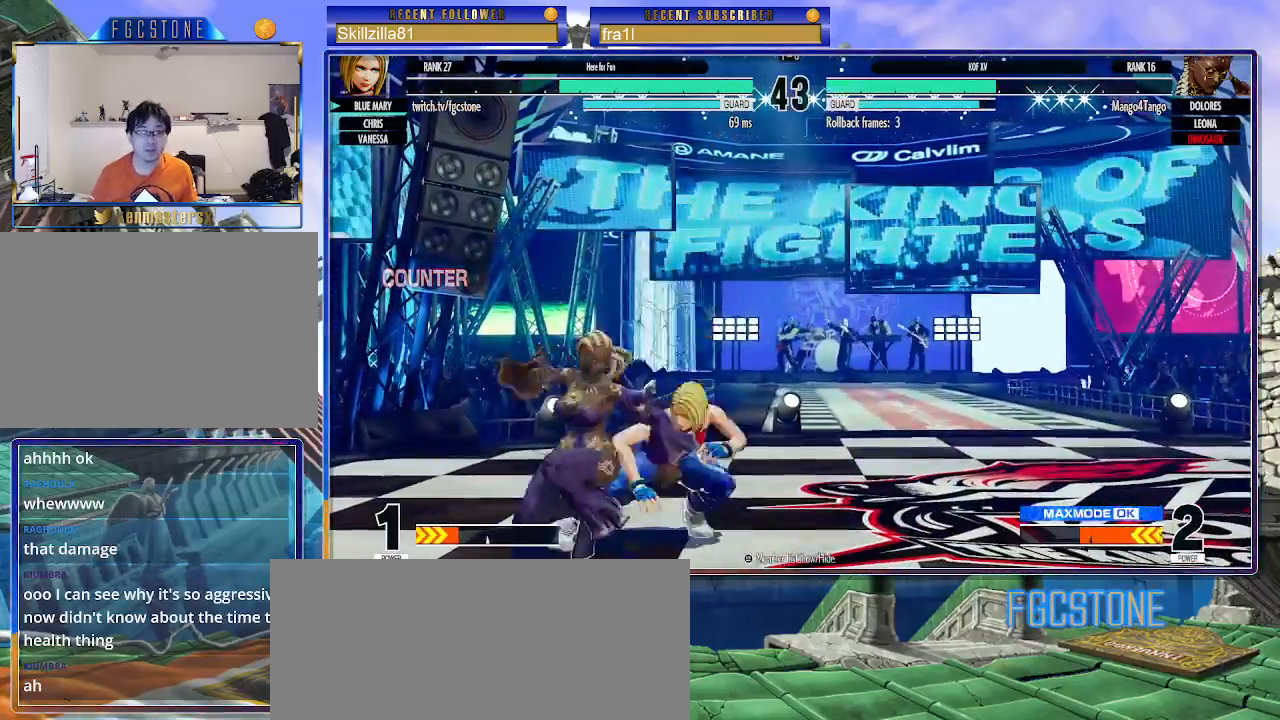
{"buttons": [], "left_stick": "right", "events": [[67, "CROSS", "up"], [217, "SQUARE", "down"], [283, "SQUARE", "up"], [500, "left_stick", "right"]]}
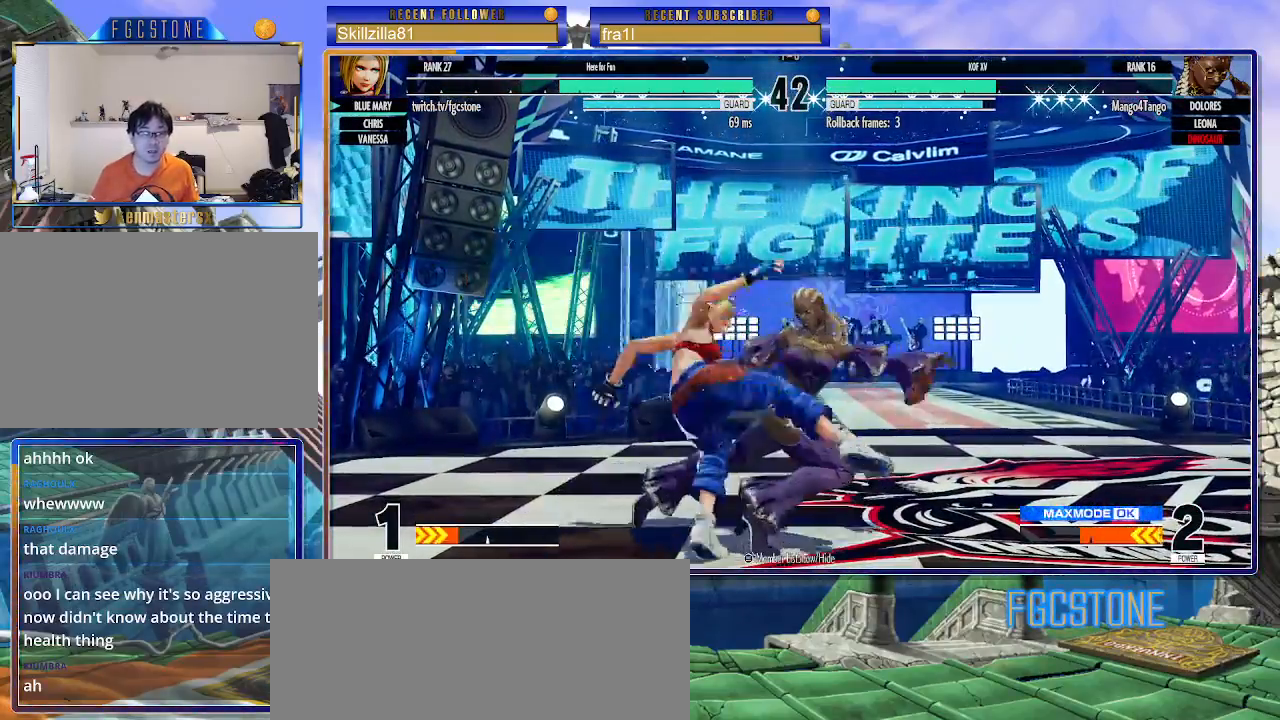
{"buttons": [], "left_stick": "right", "events": [[50, "CROSS", "down"], [50, "SQUARE", "down"], [167, "SQUARE", "up"], [183, "CROSS", "up"], [283, "CROSS", "down"], [283, "SQUARE", "down"], [383, "CROSS", "up"], [400, "SQUARE", "up"]]}
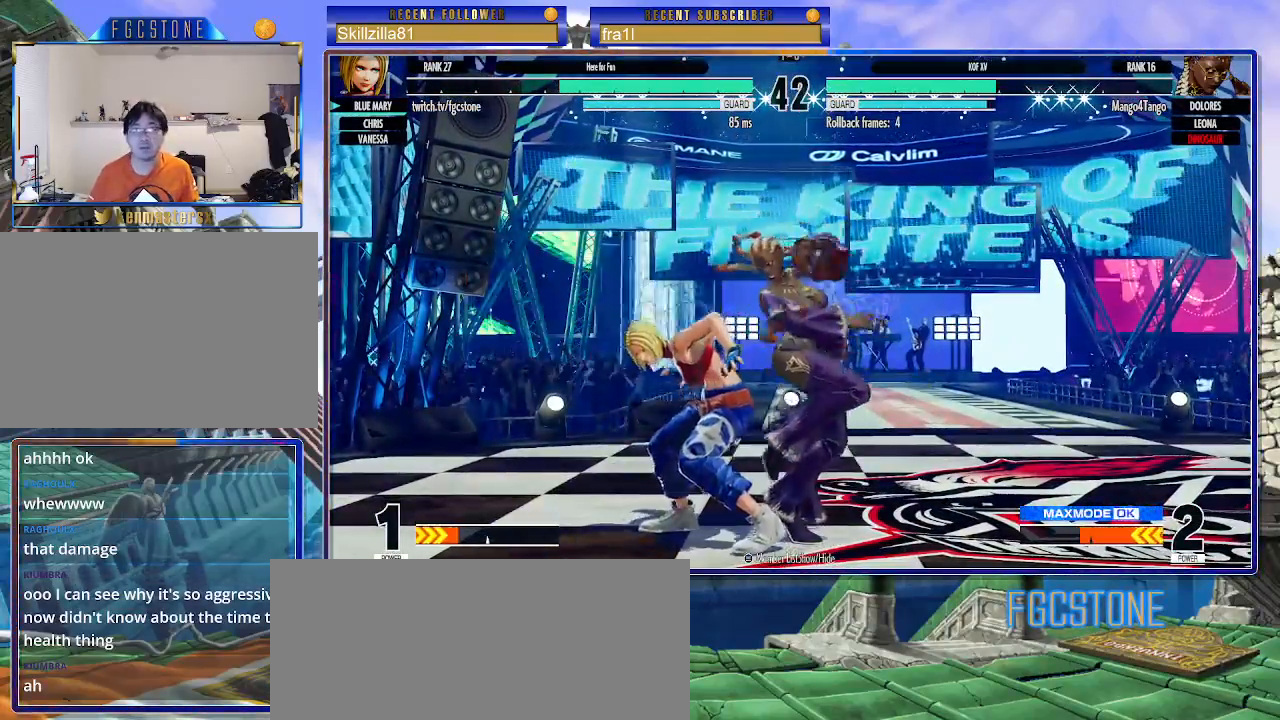
{"buttons": [], "left_stick": "right", "events": [[317, "CROSS", "down"], [317, "SQUARE", "down"], [417, "CROSS", "up"], [417, "SQUARE", "up"]]}
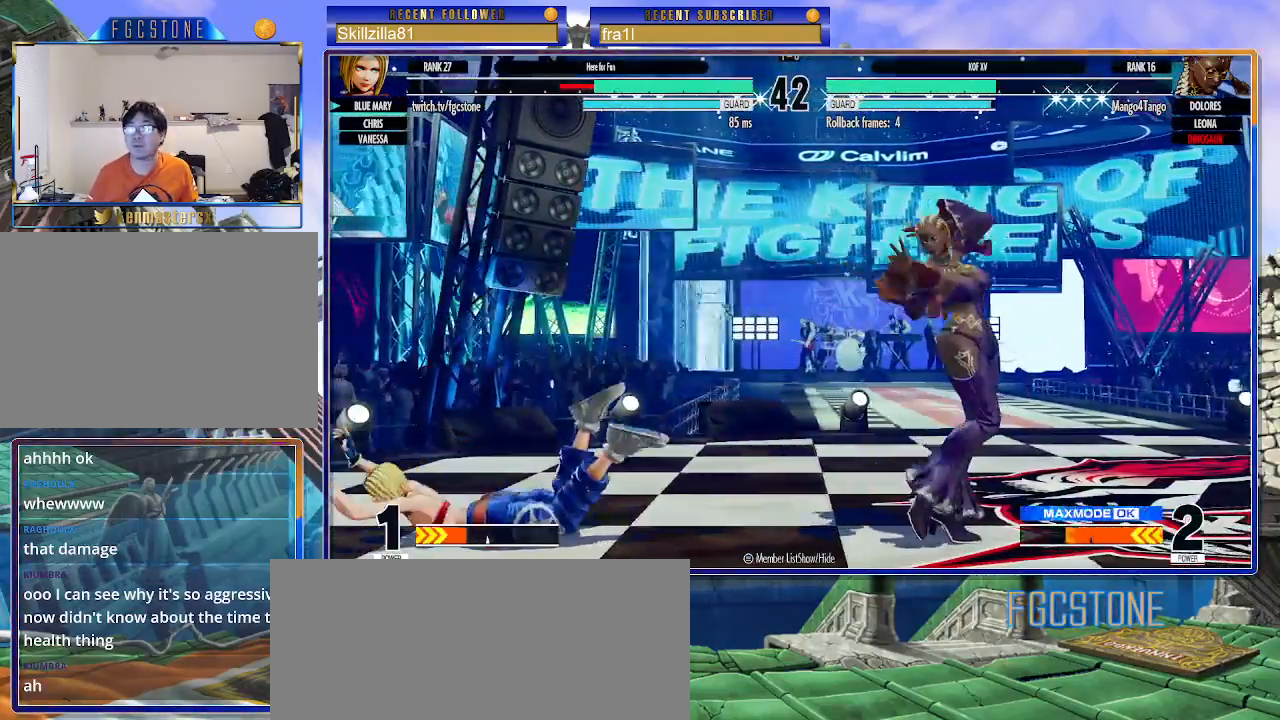
{"buttons": [], "left_stick": "left", "events": [[150, "left_stick", "center"], [383, "left_stick", "left"]]}
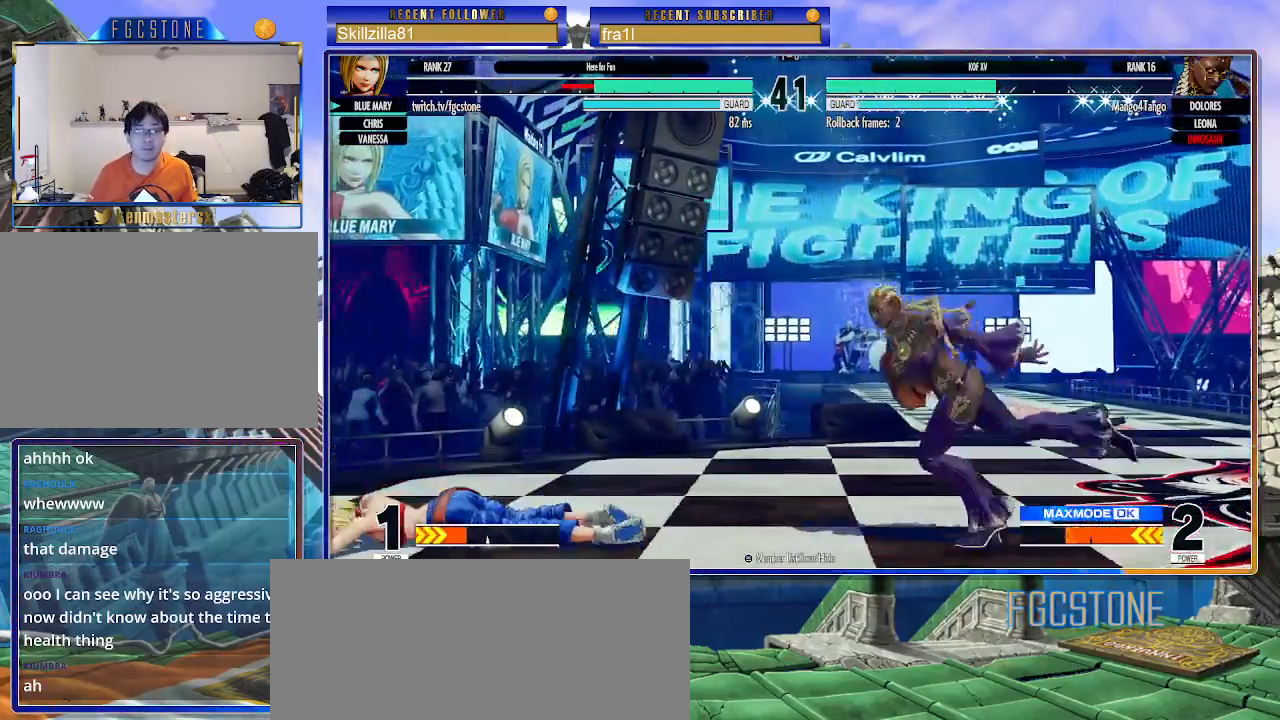
{"buttons": [], "left_stick": "left", "events": []}
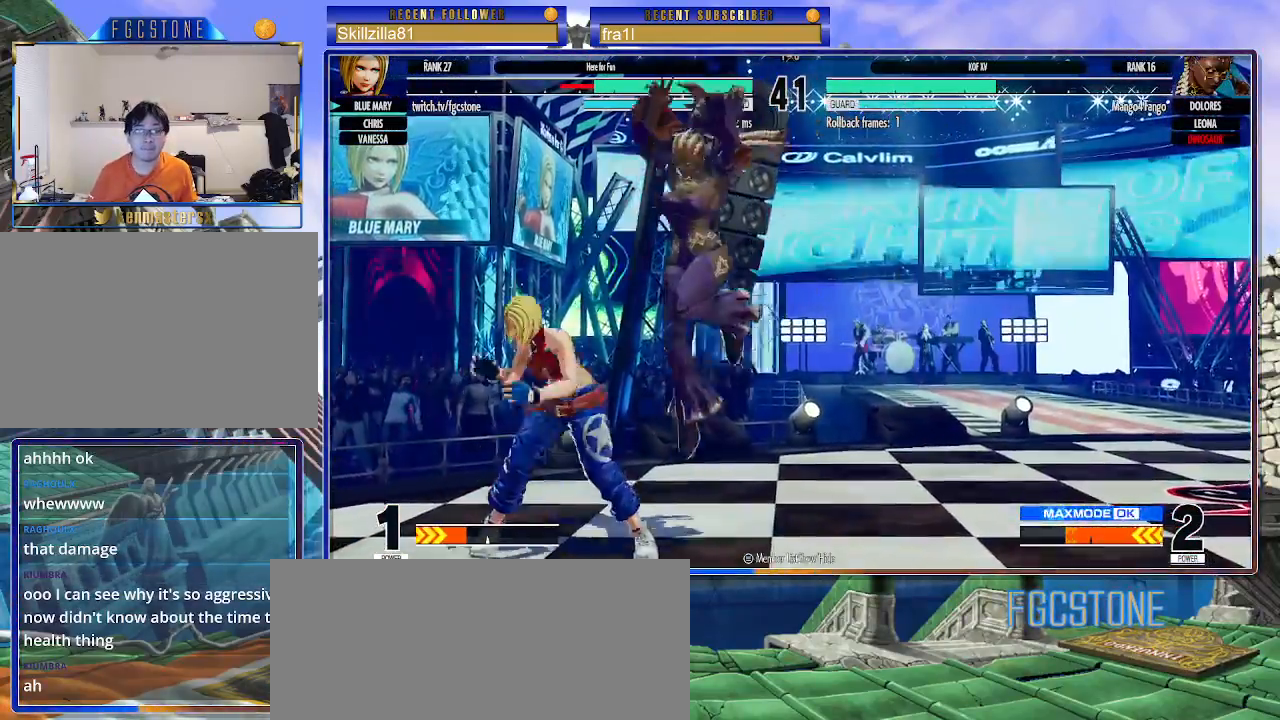
{"buttons": [], "left_stick": "down-left", "events": [[100, "TRIANGLE", "down"], [217, "TRIANGLE", "up"], [250, "left_stick", "down-left"]]}
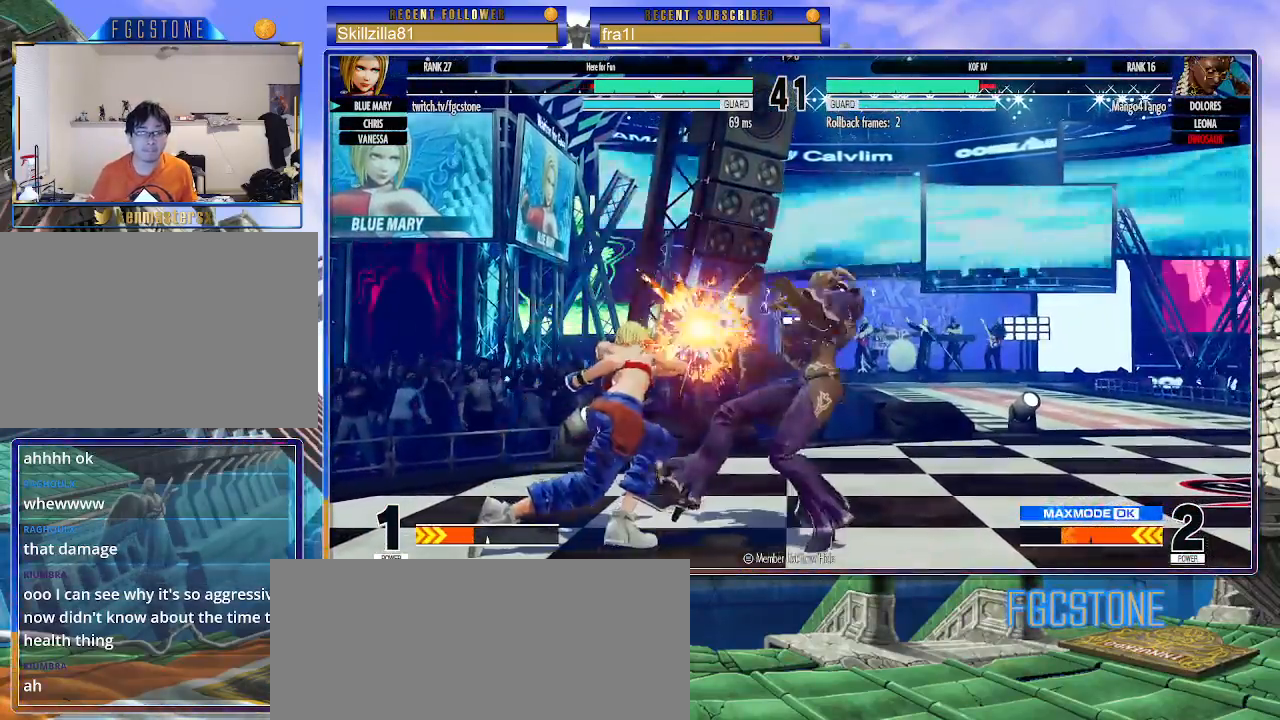
{"buttons": [], "left_stick": "center", "events": [[233, "left_stick", "center"]]}
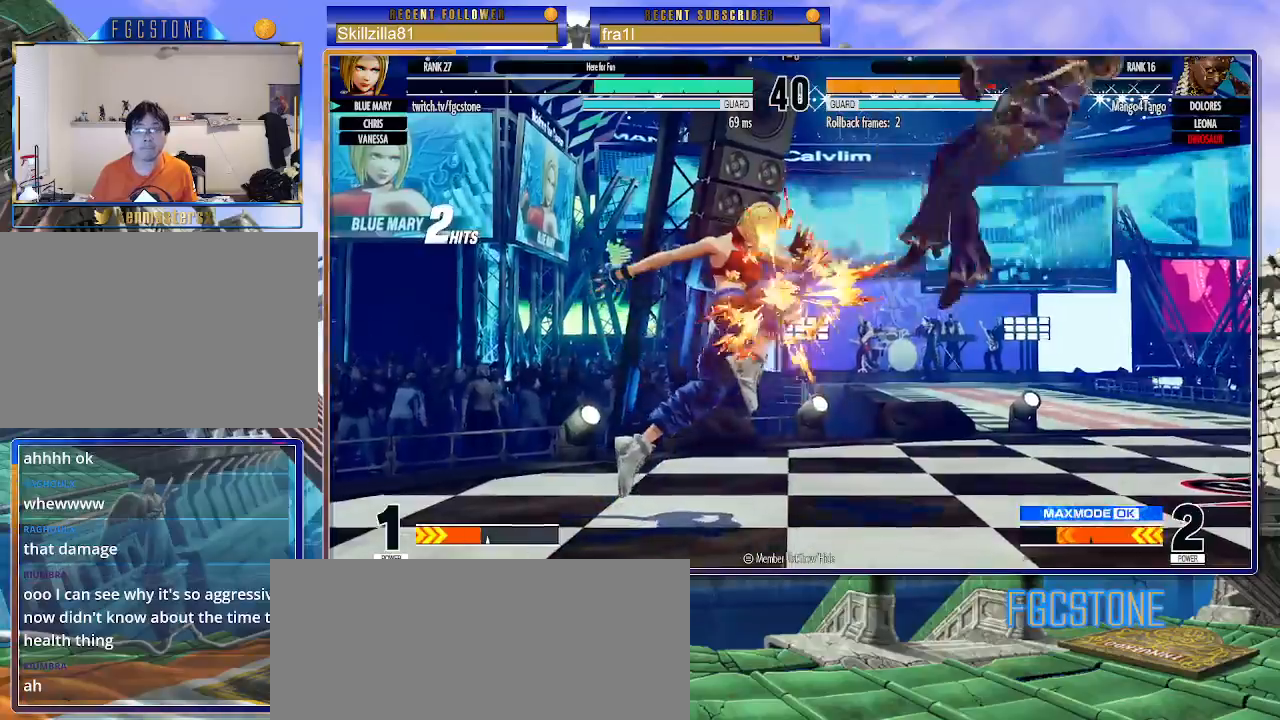
{"buttons": [], "left_stick": "right", "events": [[367, "left_stick", "right"], [433, "left_stick", "center"], [500, "left_stick", "right"]]}
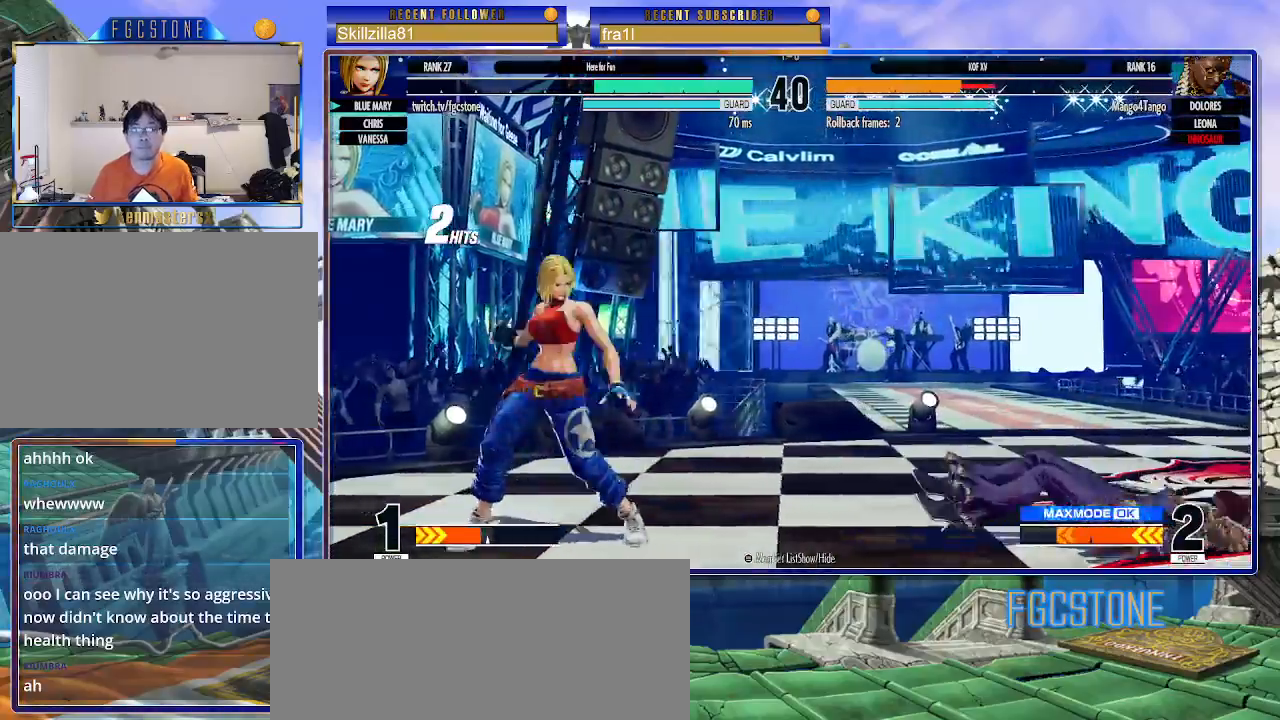
{"buttons": [], "left_stick": "left", "events": [[300, "left_stick", "up-right"], [500, "left_stick", "left"]]}
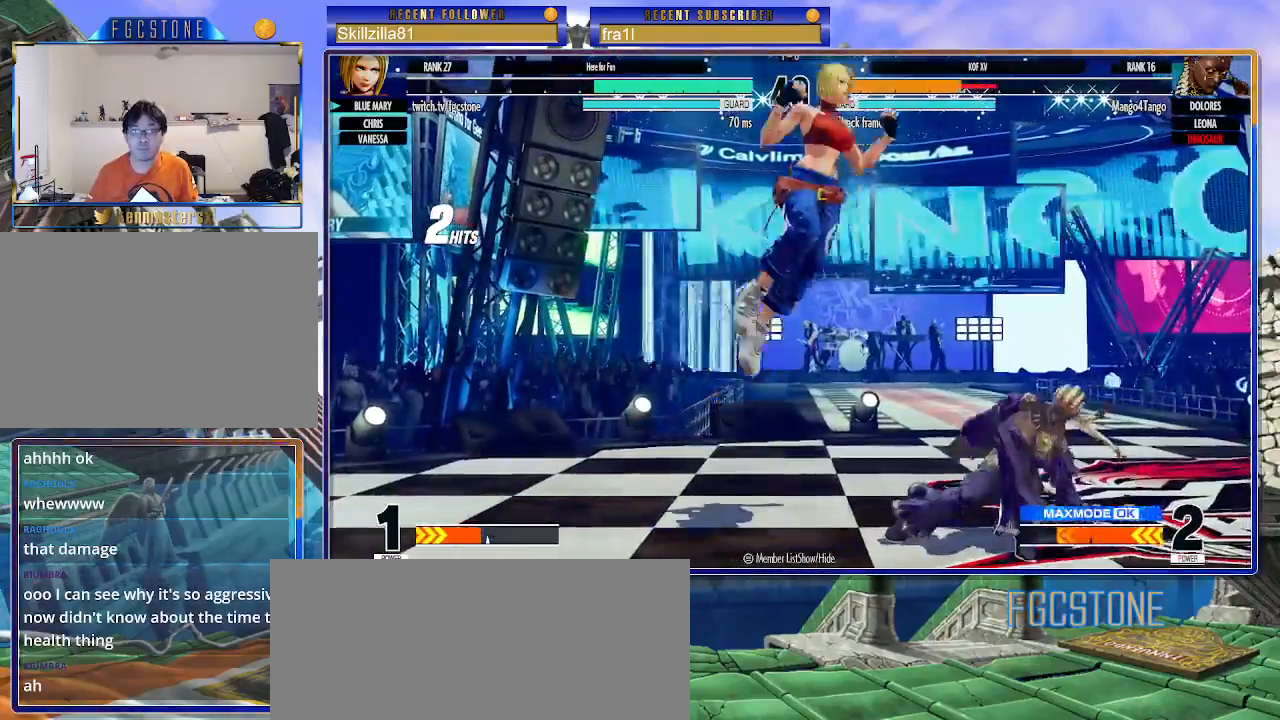
{"buttons": [], "left_stick": "down-right", "events": [[183, "CIRCLE", "down"], [333, "CIRCLE", "up"], [400, "left_stick", "down-right"]]}
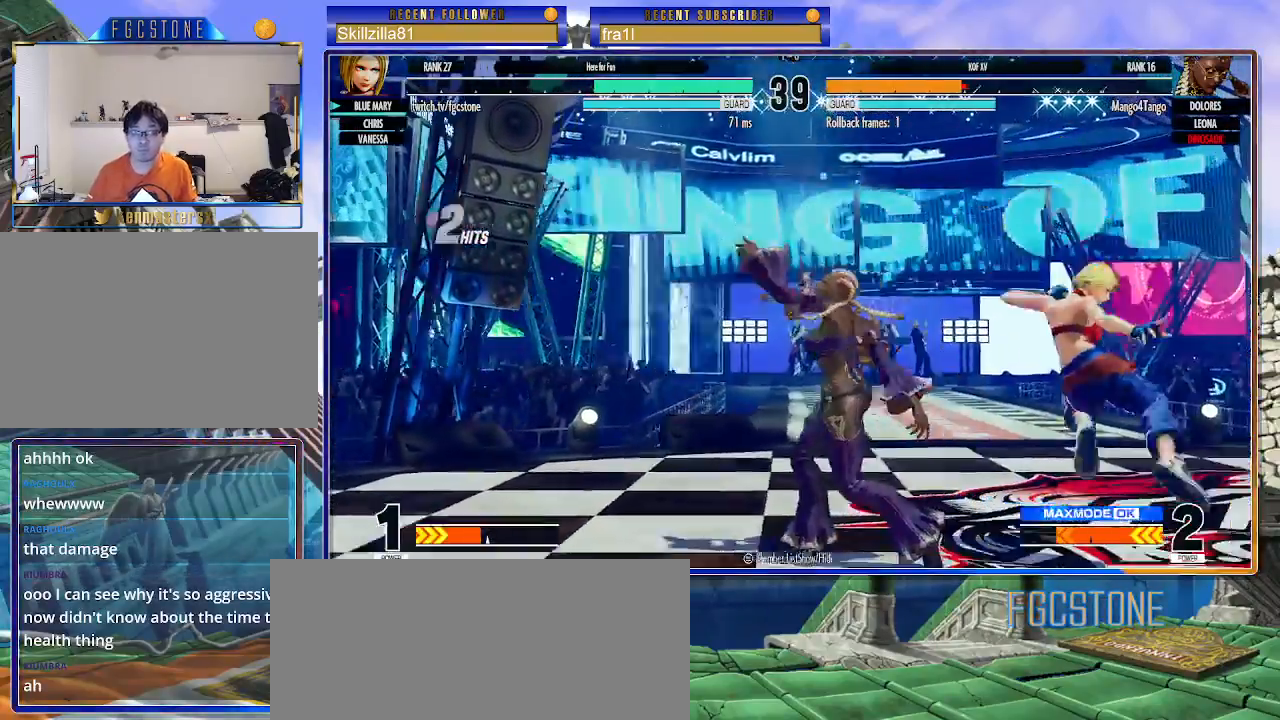
{"buttons": ["CIRCLE"], "left_stick": "center", "events": [[150, "left_stick", "center"], [200, "left_stick", "up-left"], [267, "left_stick", "center"], [500, "CIRCLE", "down"]]}
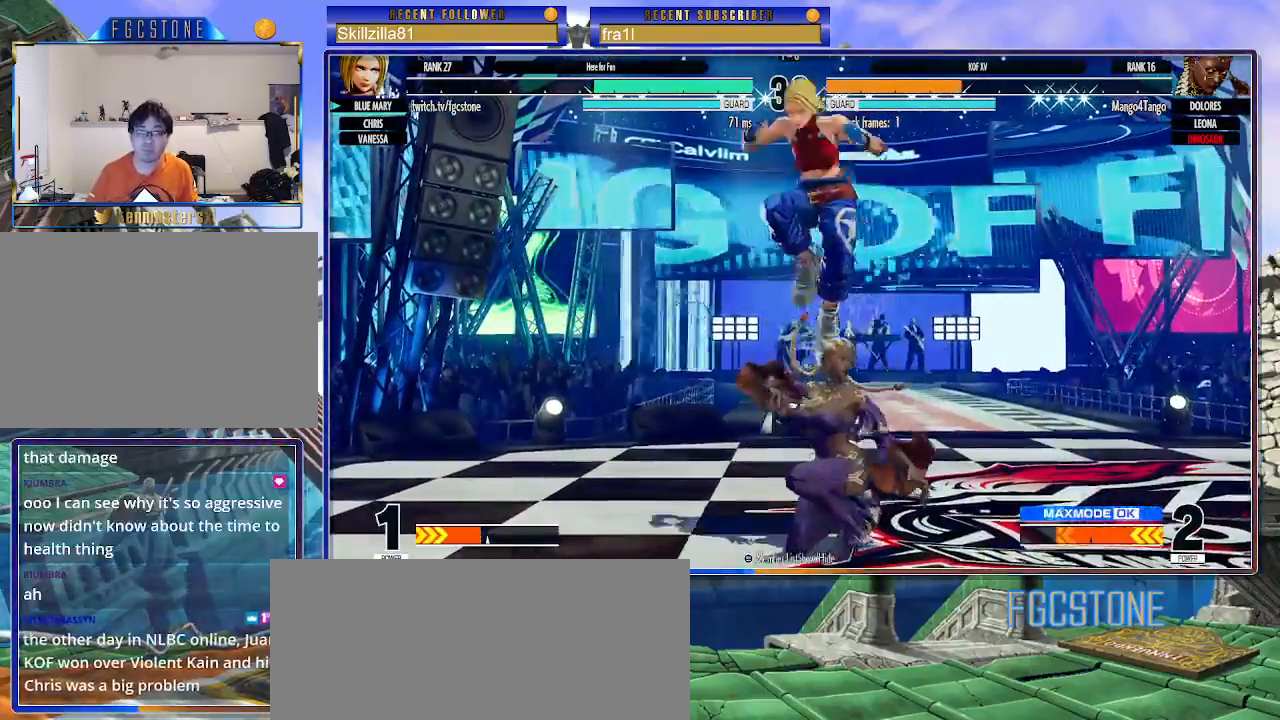
{"buttons": [], "left_stick": "right", "events": [[100, "CIRCLE", "up"], [267, "TRIANGLE", "down"], [383, "TRIANGLE", "up"], [417, "left_stick", "right"]]}
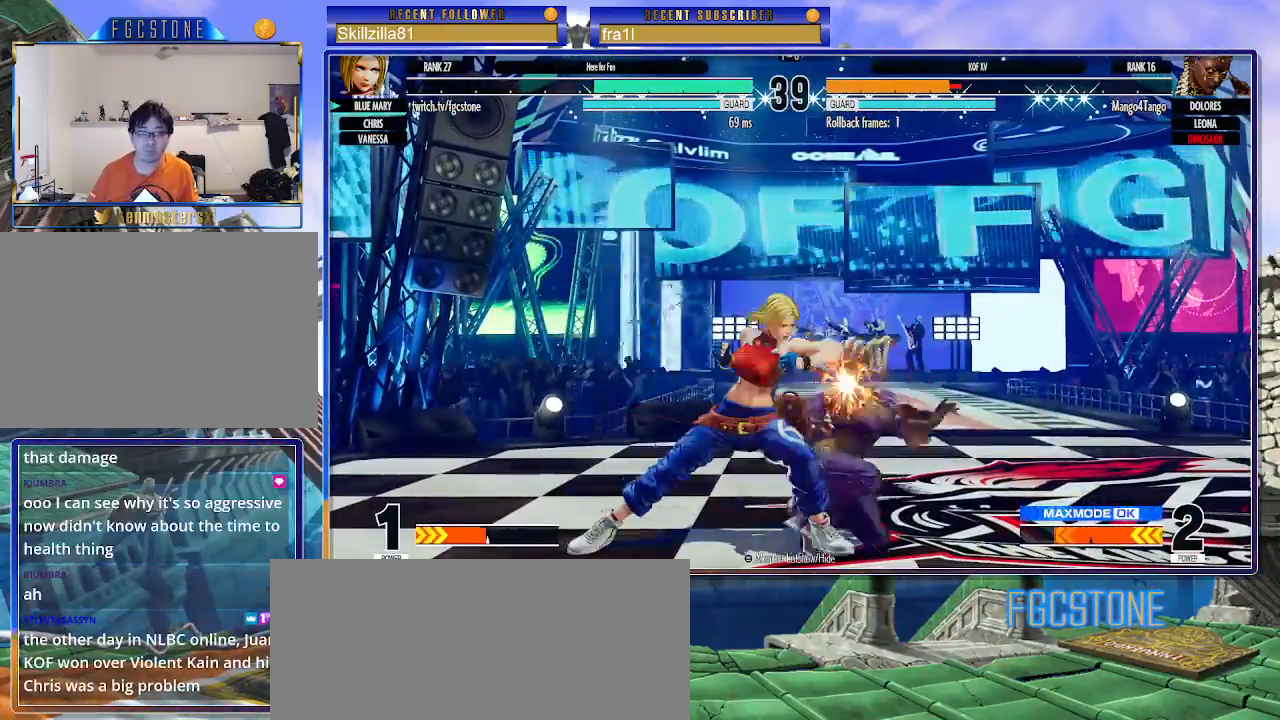
{"buttons": [], "left_stick": "center", "events": [[100, "SQUARE", "down"], [200, "SQUARE", "up"], [467, "left_stick", "center"]]}
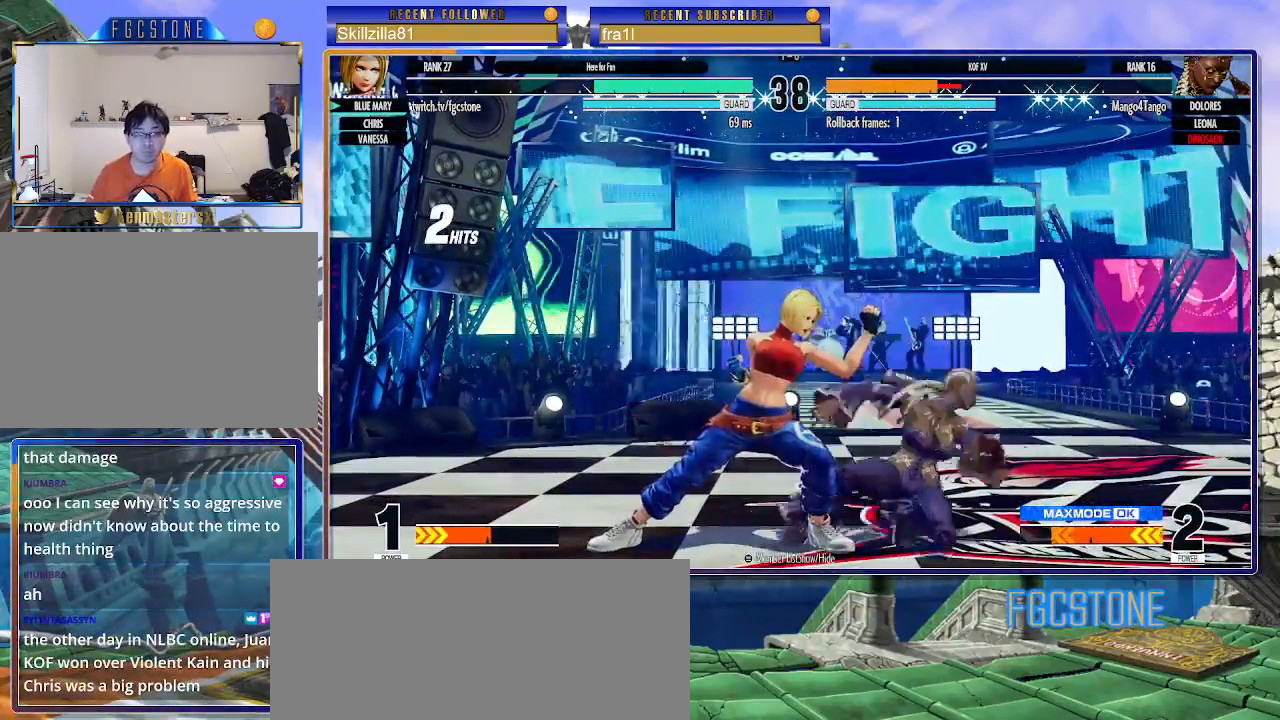
{"buttons": [], "left_stick": "left", "events": [[317, "left_stick", "up-right"], [500, "left_stick", "left"]]}
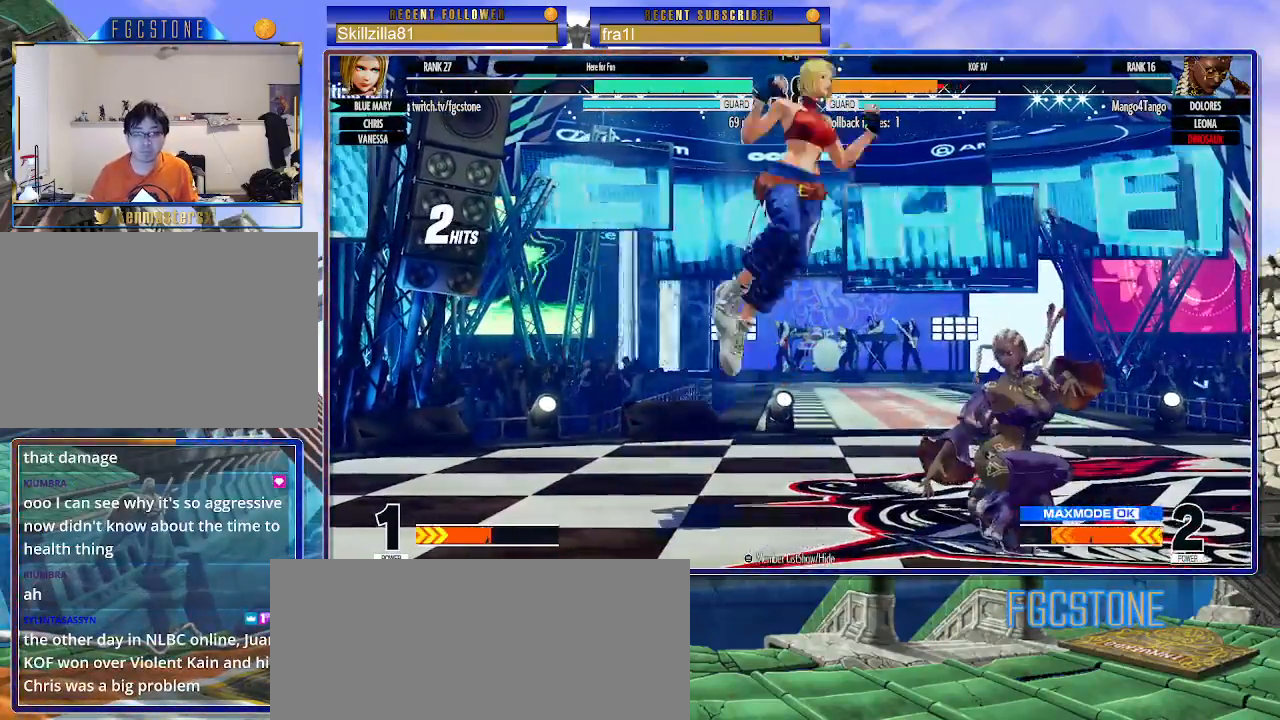
{"buttons": [], "left_stick": "left", "events": [[200, "CIRCLE", "down"], [333, "CIRCLE", "up"]]}
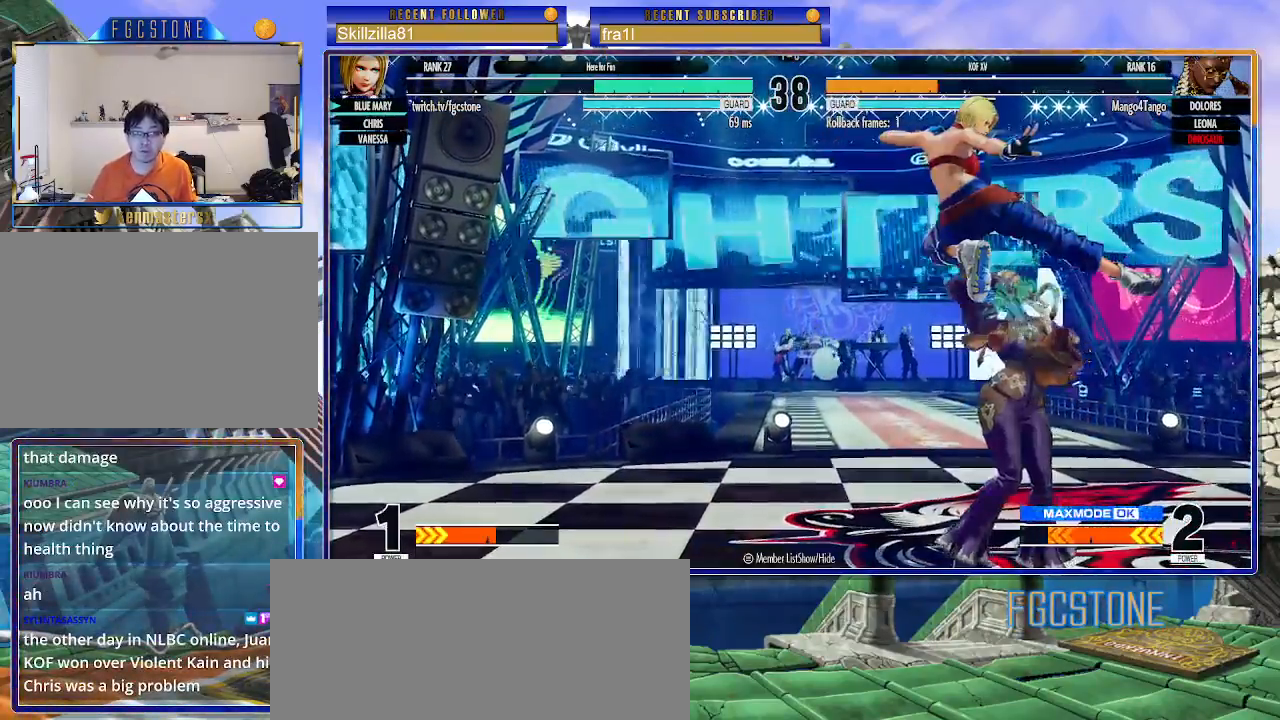
{"buttons": [], "left_stick": "right", "events": [[117, "left_stick", "center"], [183, "TRIANGLE", "down"], [300, "TRIANGLE", "up"], [433, "left_stick", "right"]]}
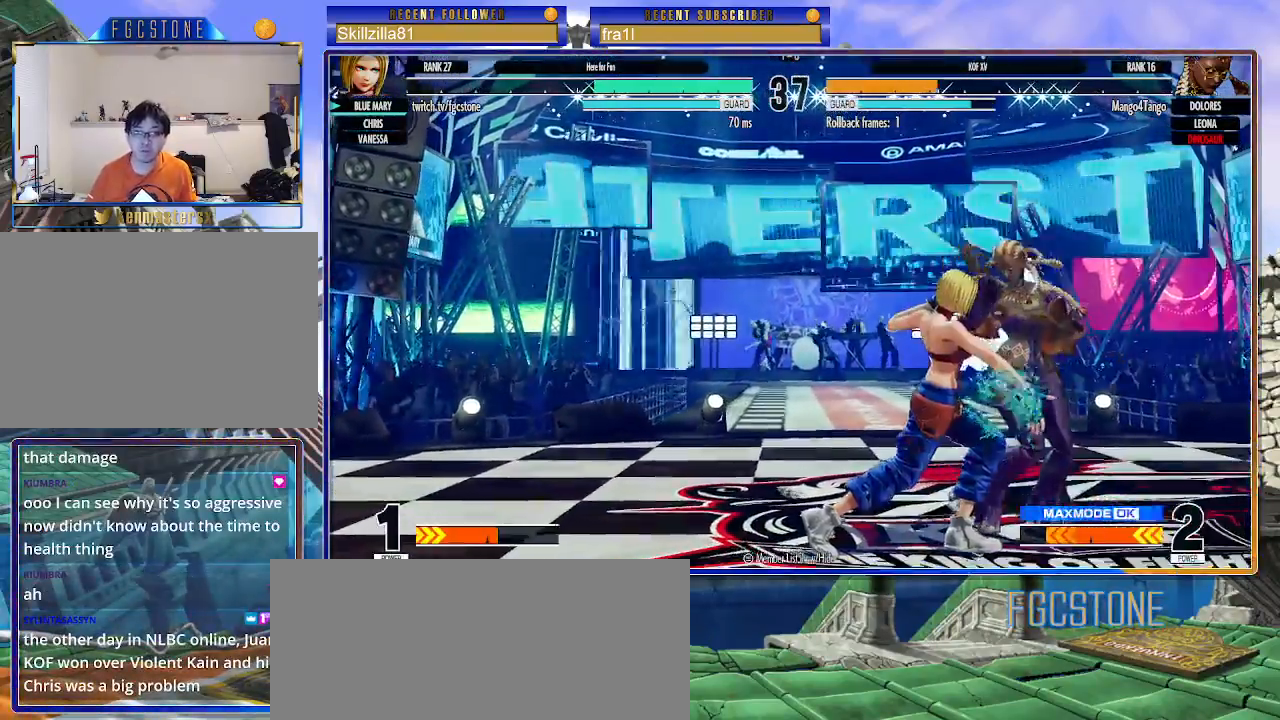
{"buttons": [], "left_stick": "left", "events": [[67, "SQUARE", "down"], [150, "SQUARE", "up"], [200, "left_stick", "center"], [467, "left_stick", "left"]]}
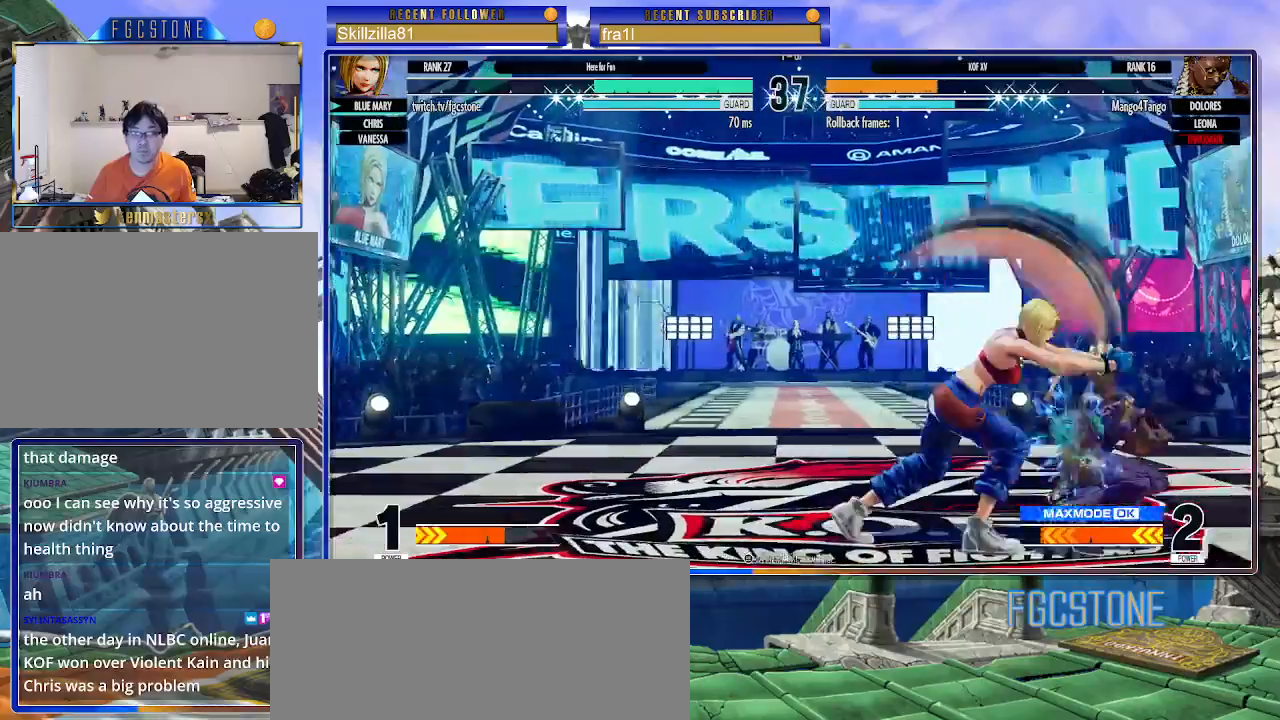
{"buttons": [], "left_stick": "left", "events": [[50, "left_stick", "down"], [117, "left_stick", "right"], [133, "SQUARE", "down"], [183, "left_stick", "center"], [200, "SQUARE", "up"], [333, "left_stick", "left"]]}
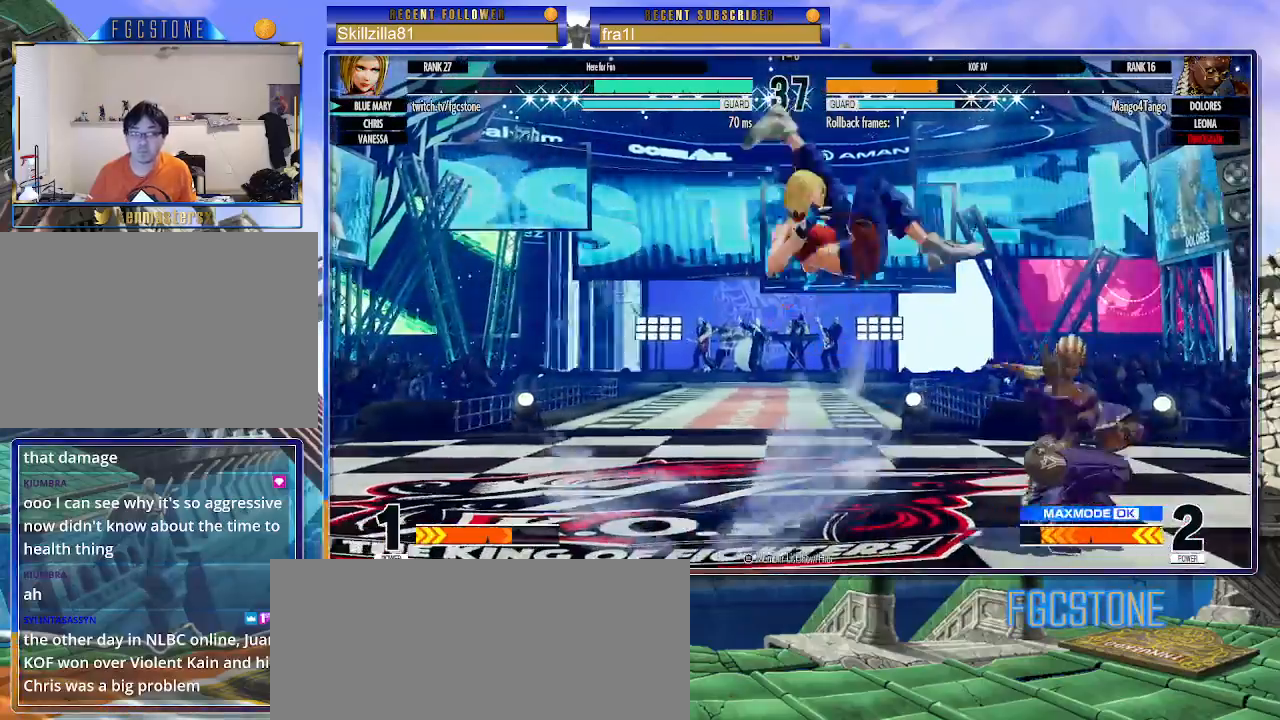
{"buttons": [], "left_stick": "down-left", "events": [[433, "left_stick", "down-left"]]}
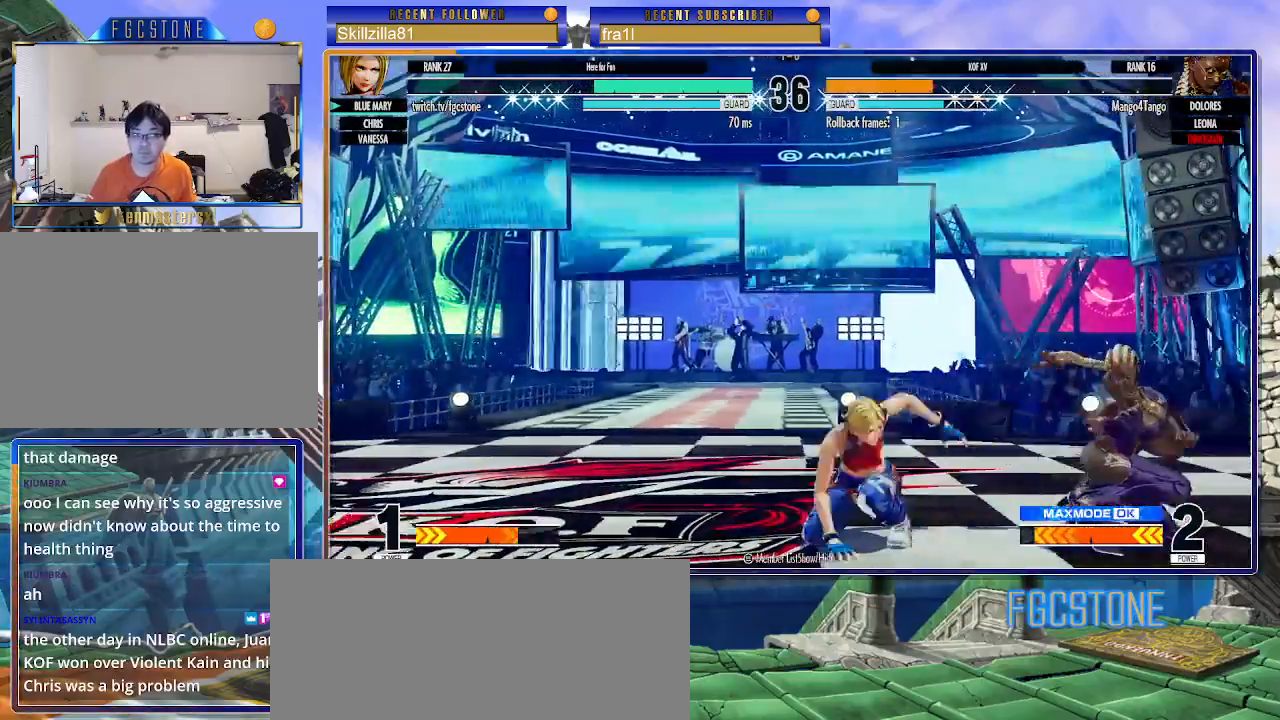
{"buttons": [], "left_stick": "center", "events": [[367, "left_stick", "right"], [433, "left_stick", "center"]]}
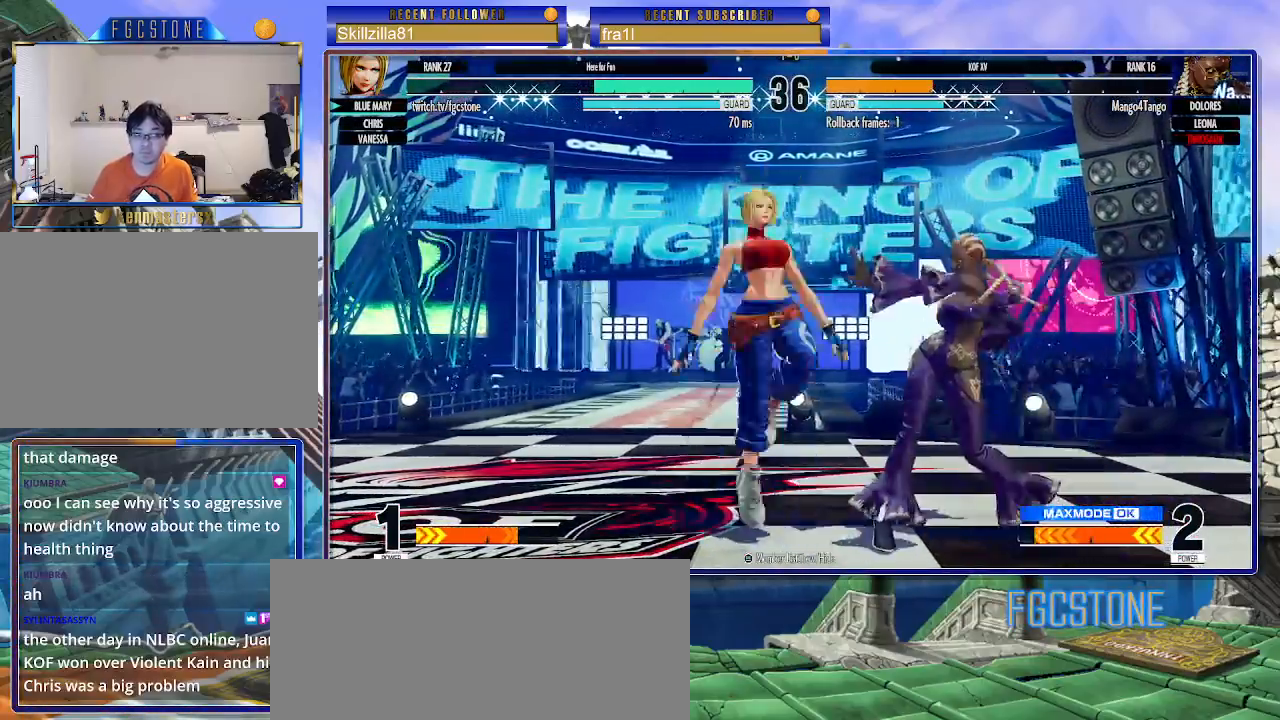
{"buttons": [], "left_stick": "center", "events": [[133, "CIRCLE", "down"], [233, "CIRCLE", "up"]]}
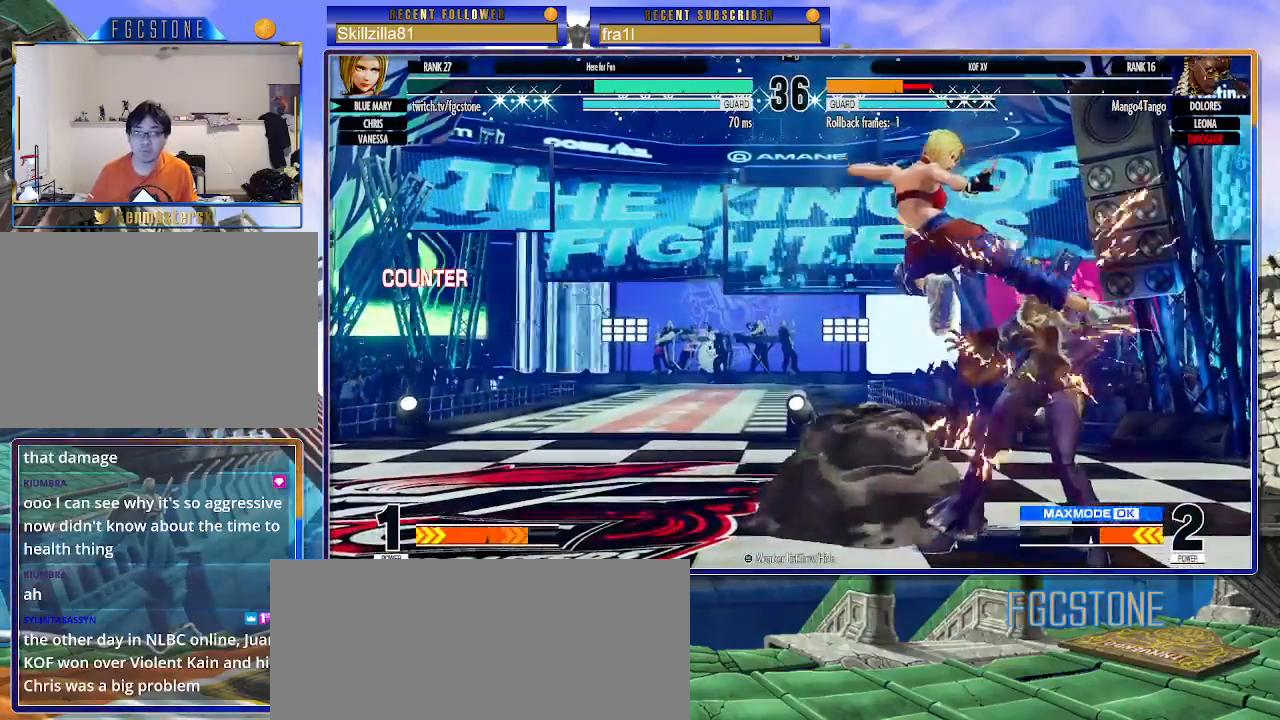
{"buttons": ["SQUARE"], "left_stick": "right", "events": [[100, "TRIANGLE", "down"], [217, "TRIANGLE", "up"], [350, "left_stick", "right"], [500, "SQUARE", "down"]]}
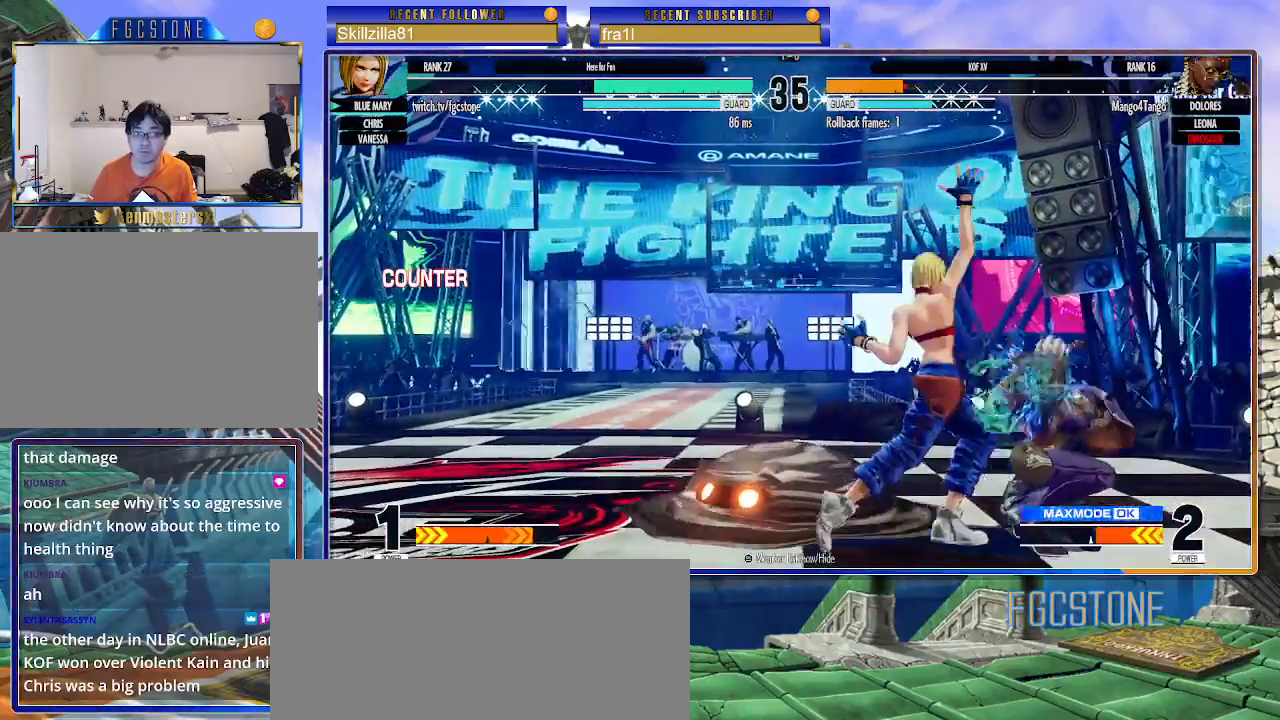
{"buttons": [], "left_stick": "down-right", "events": [[67, "SQUARE", "up"], [167, "left_stick", "center"], [367, "left_stick", "left"], [483, "left_stick", "down-right"]]}